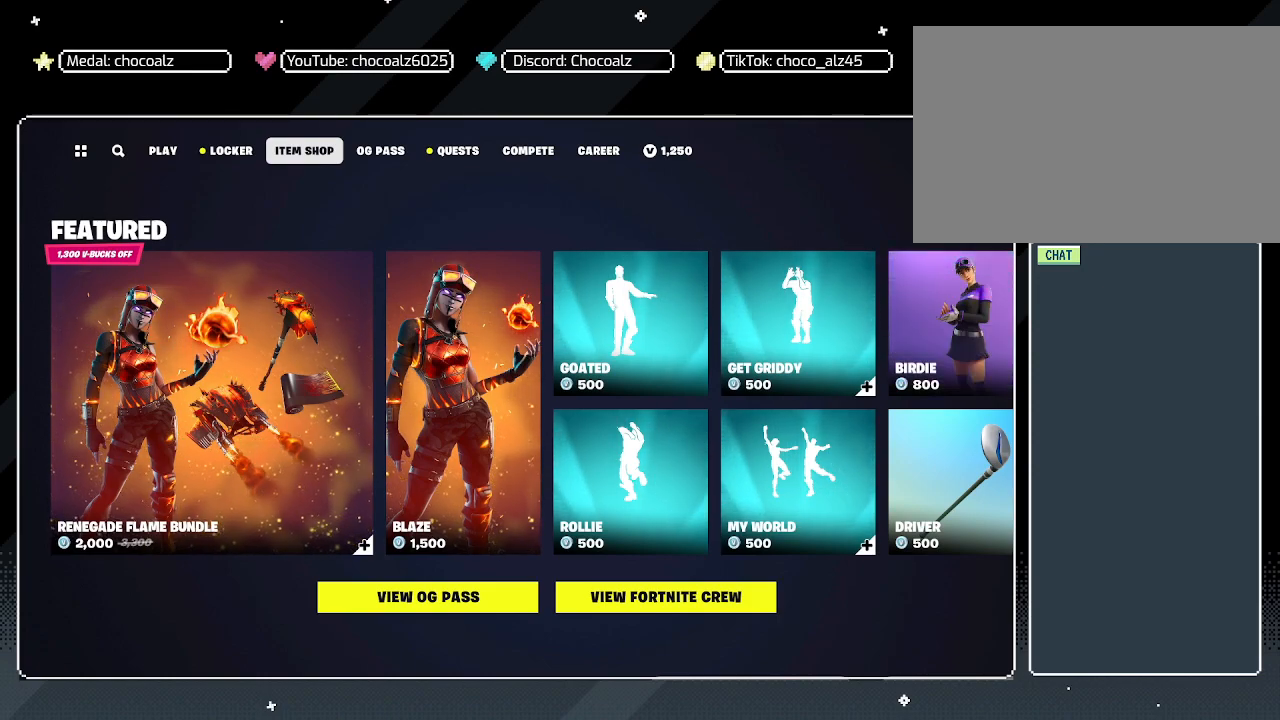
Gameplay with keyboard and mouse; each line is a JSON object with the keys and mouse buttons held at the frame after it. "events" lists presses ("down") and releases ("up") of "1", "2", "3", "4", "5", "a", "alt", "c", "caps_lock", "ctrl", "d", "e", "f", "g", "q", "r", "s", "shift", "space", "t", "tab", "v", "w", "x", "z", "mouse_left", "mouse_wheel" and "mouse_right" between this image and that frame as [ms after this image, input, new state], when the widget could be followed in between. "mouse_left", "mouse_wheel", "mouse_right" = the "left", "wheel", "right" buttons of the "mouse" list. No other keys are recorded. "wheel" means that the mouse wheel is clicked or scrolled. "mouse_move" is the direction in which the mouse moves at that frame (one of eight, or "still"), when it could be read.
{"keys": [], "mouse": [], "mouse_move": "up", "events": []}
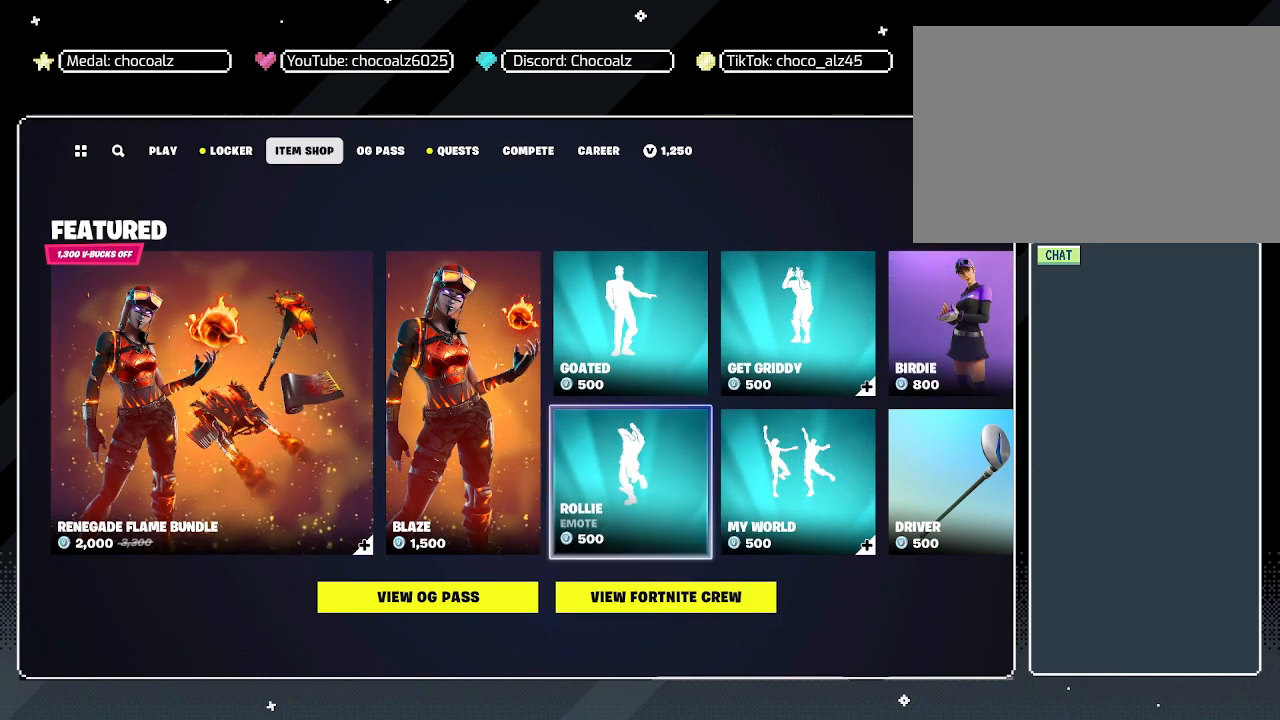
{"keys": [], "mouse": [], "mouse_move": "up", "events": []}
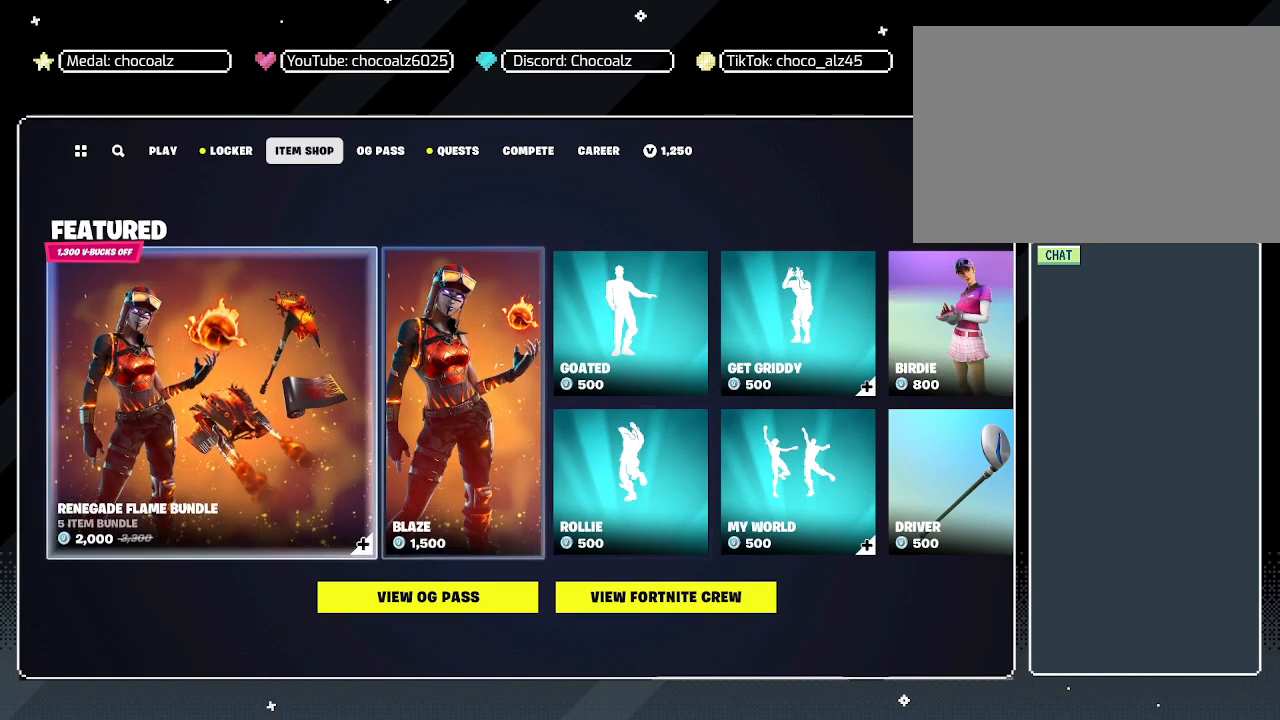
{"keys": [], "mouse": ["left"], "mouse_move": "right", "events": [[483, "mouse_left", "down"]]}
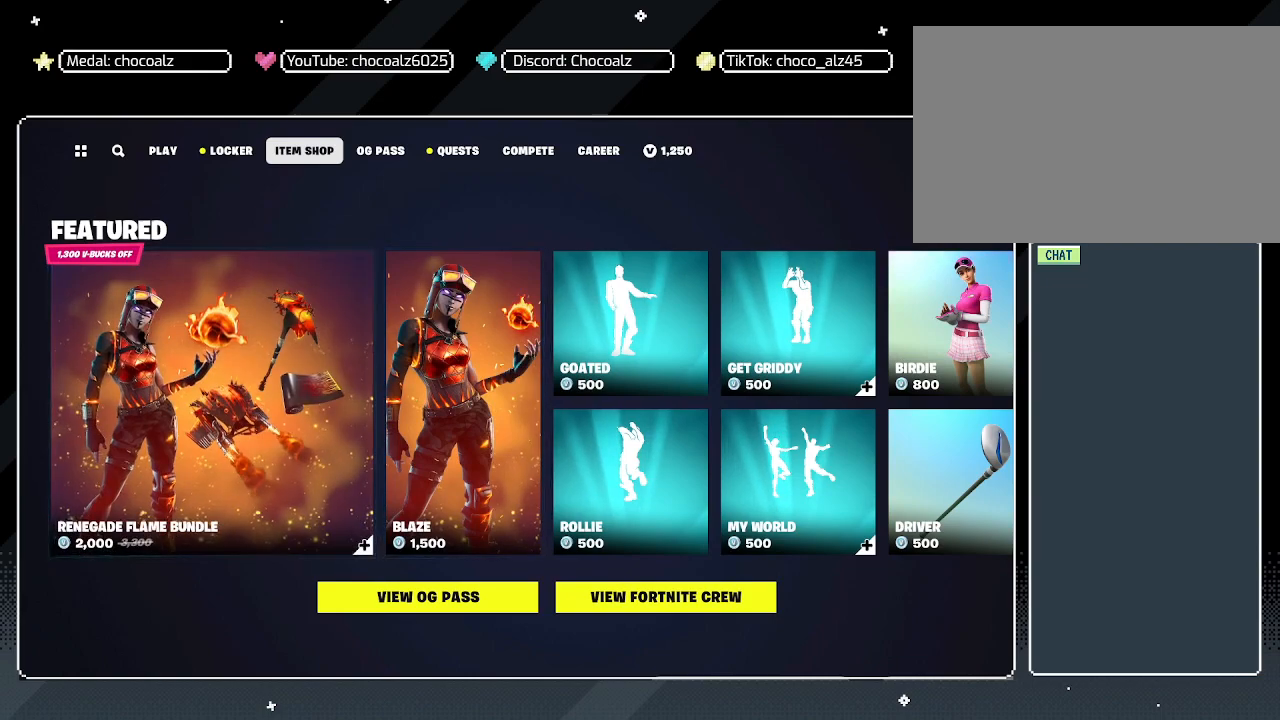
{"keys": [], "mouse": [], "mouse_move": "left", "events": [[67, "mouse_left", "up"]]}
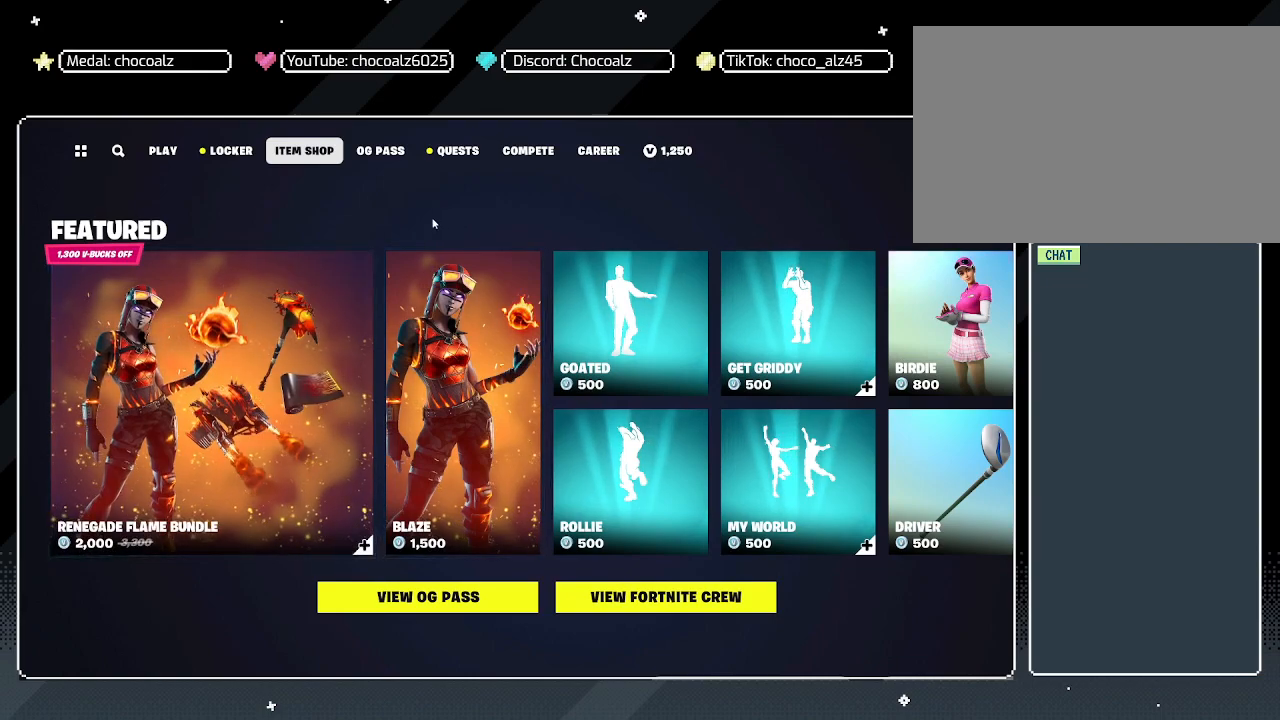
{"keys": [], "mouse": [], "mouse_move": "left", "events": []}
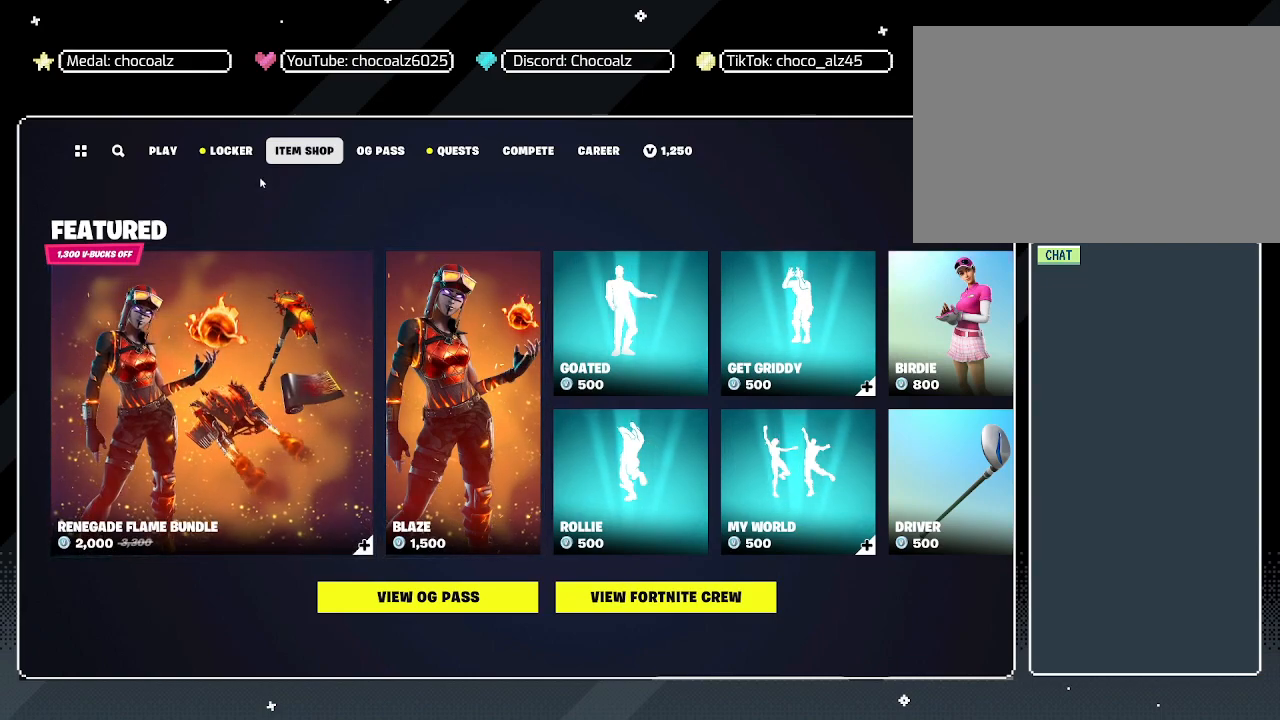
{"keys": [], "mouse": [], "mouse_move": "right", "events": []}
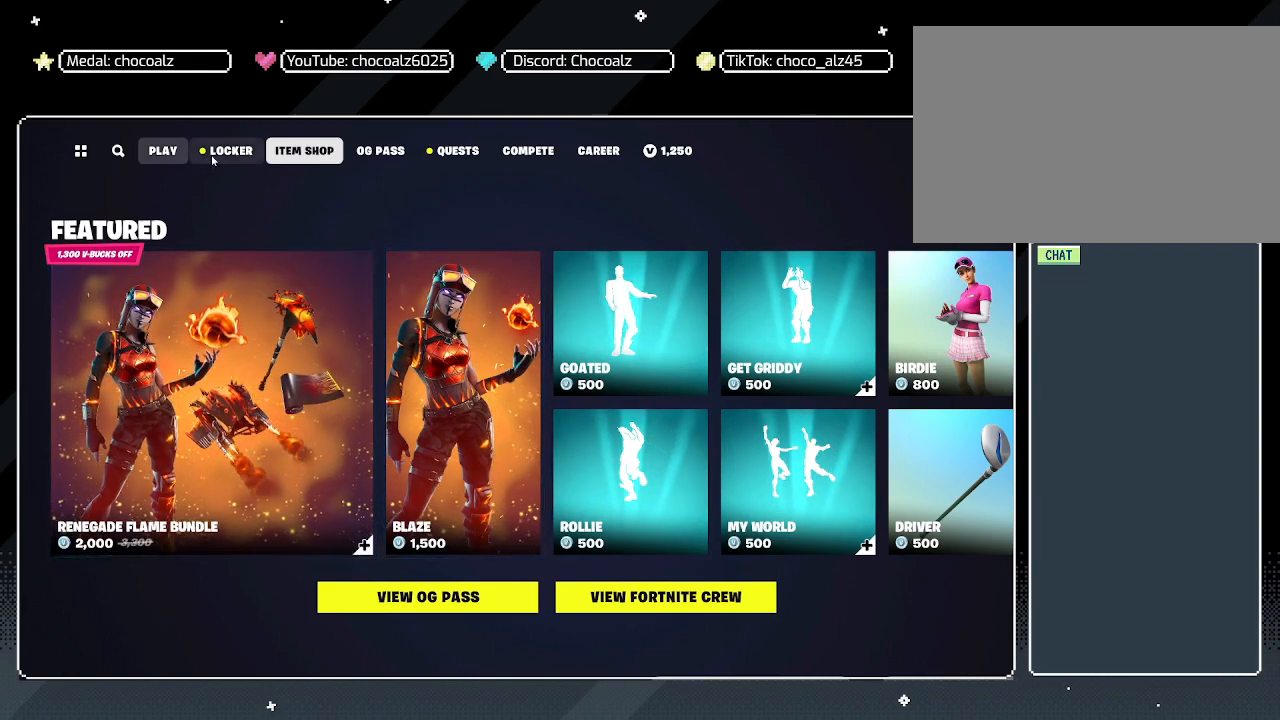
{"keys": [], "mouse": [], "mouse_move": "still", "events": [[67, "mouse_left", "down"], [167, "mouse_left", "up"]]}
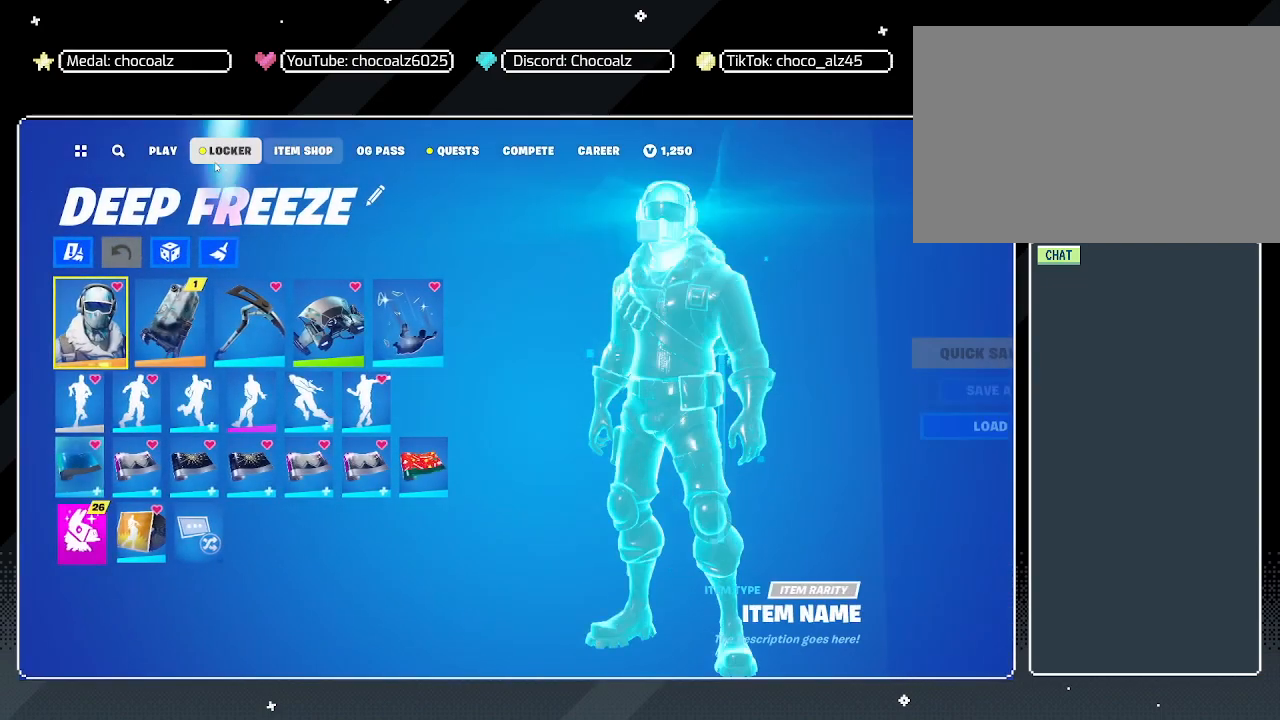
{"keys": [], "mouse": [], "mouse_move": "left", "events": []}
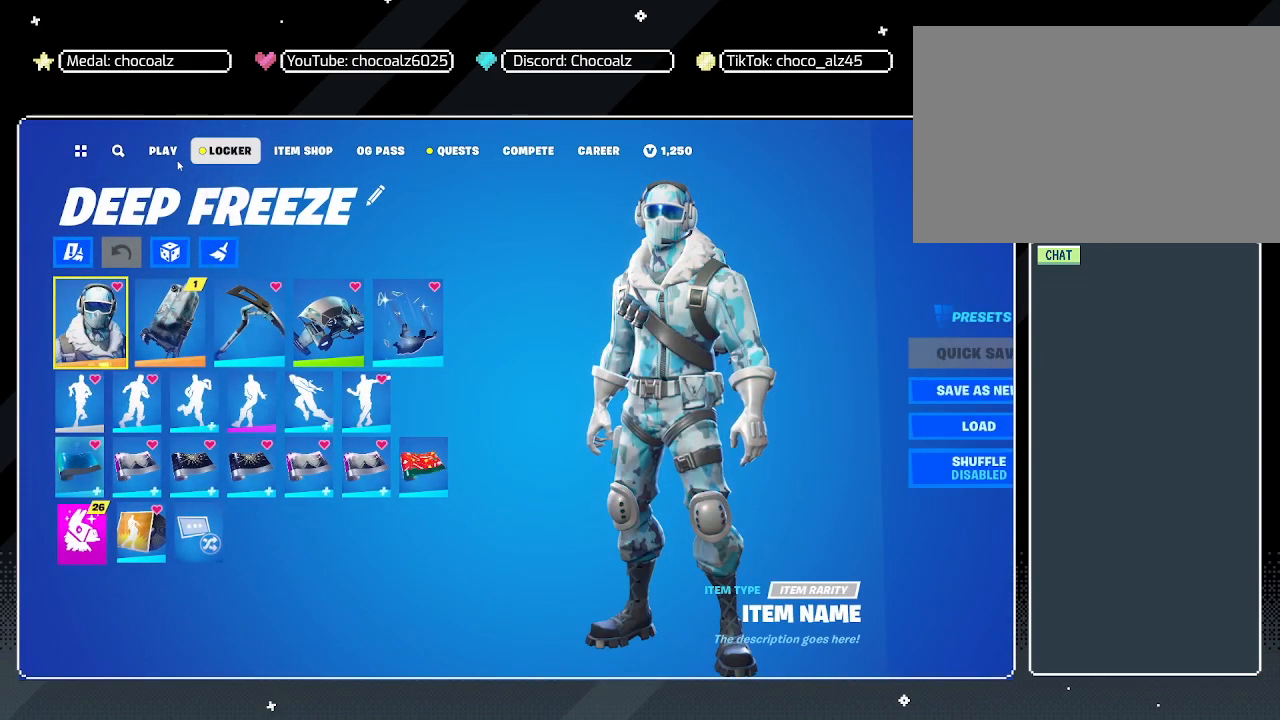
{"keys": [], "mouse": [], "mouse_move": "still", "events": [[233, "mouse_left", "down"], [333, "mouse_left", "up"]]}
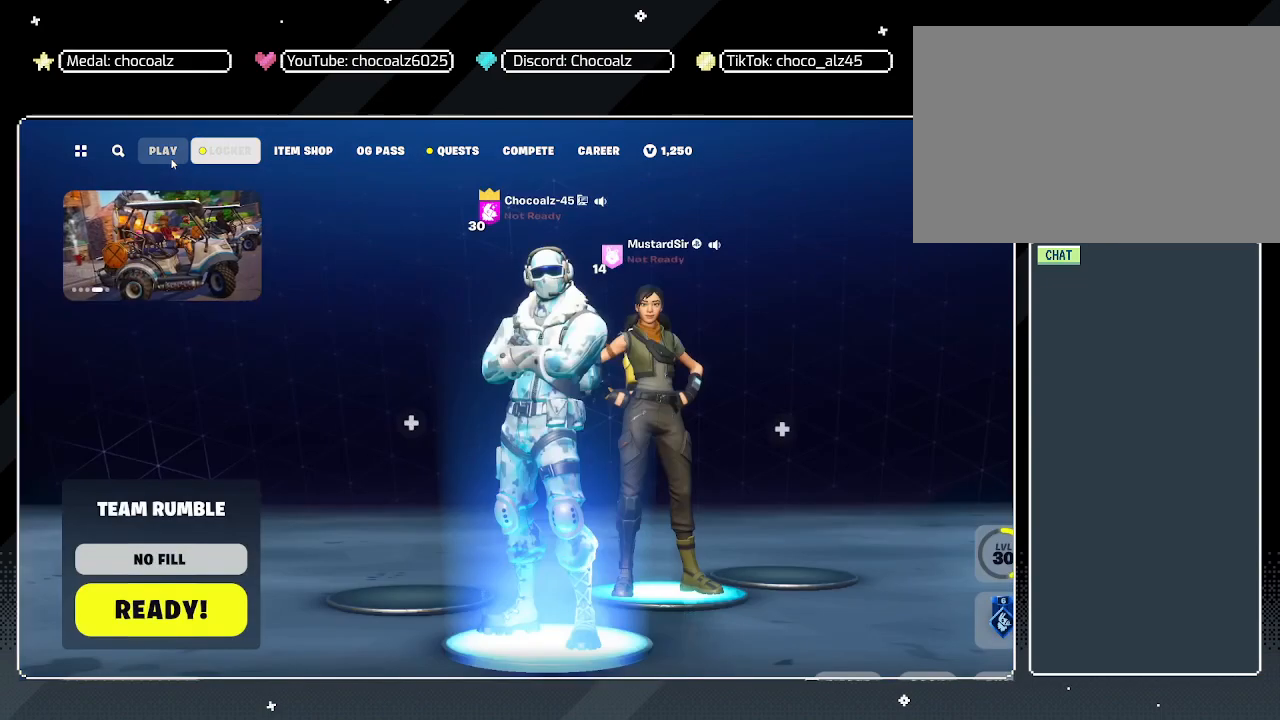
{"keys": [], "mouse": [], "mouse_move": "down-right", "events": []}
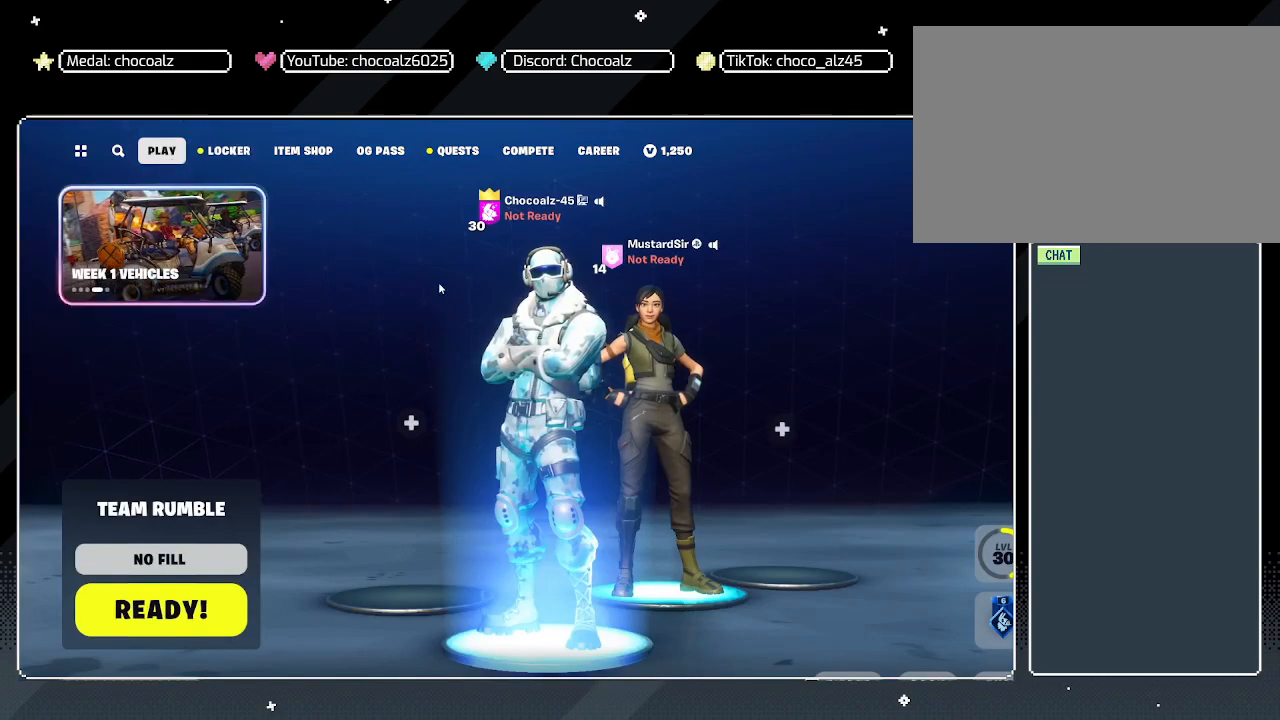
{"keys": [], "mouse": [], "mouse_move": "down", "events": []}
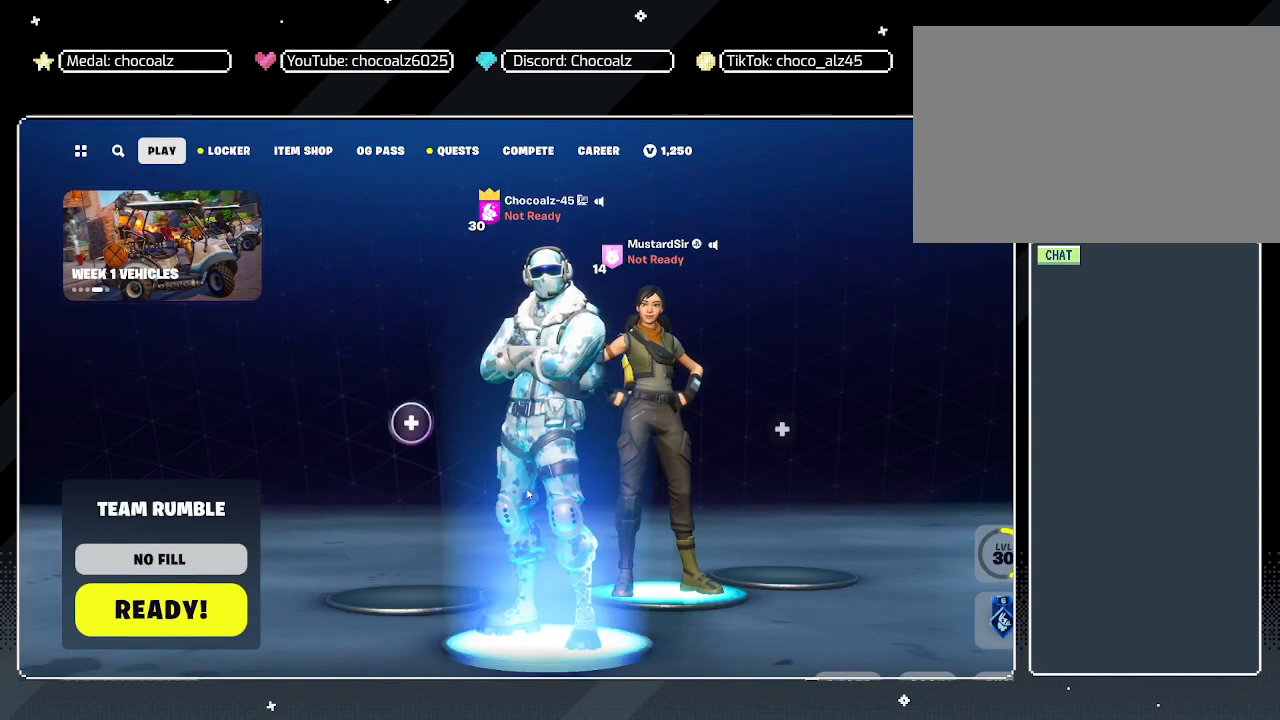
{"keys": [], "mouse": [], "mouse_move": "still", "events": []}
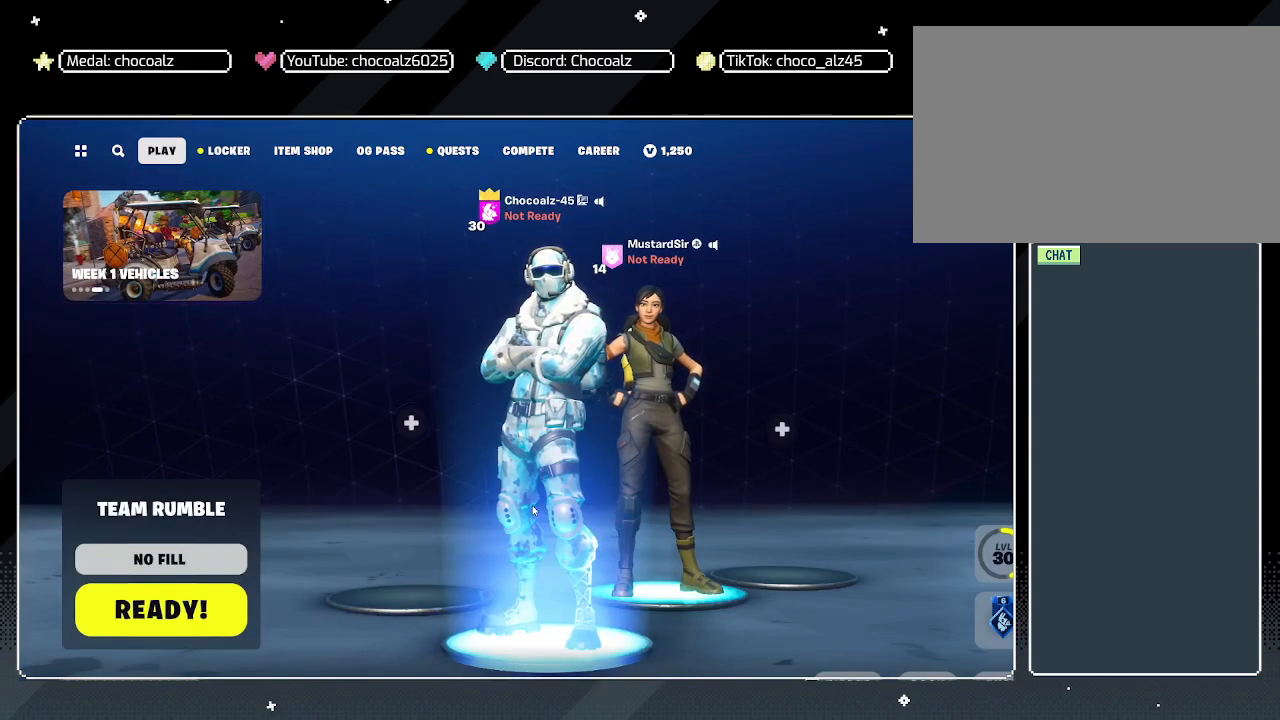
{"keys": [], "mouse": [], "mouse_move": "still", "events": []}
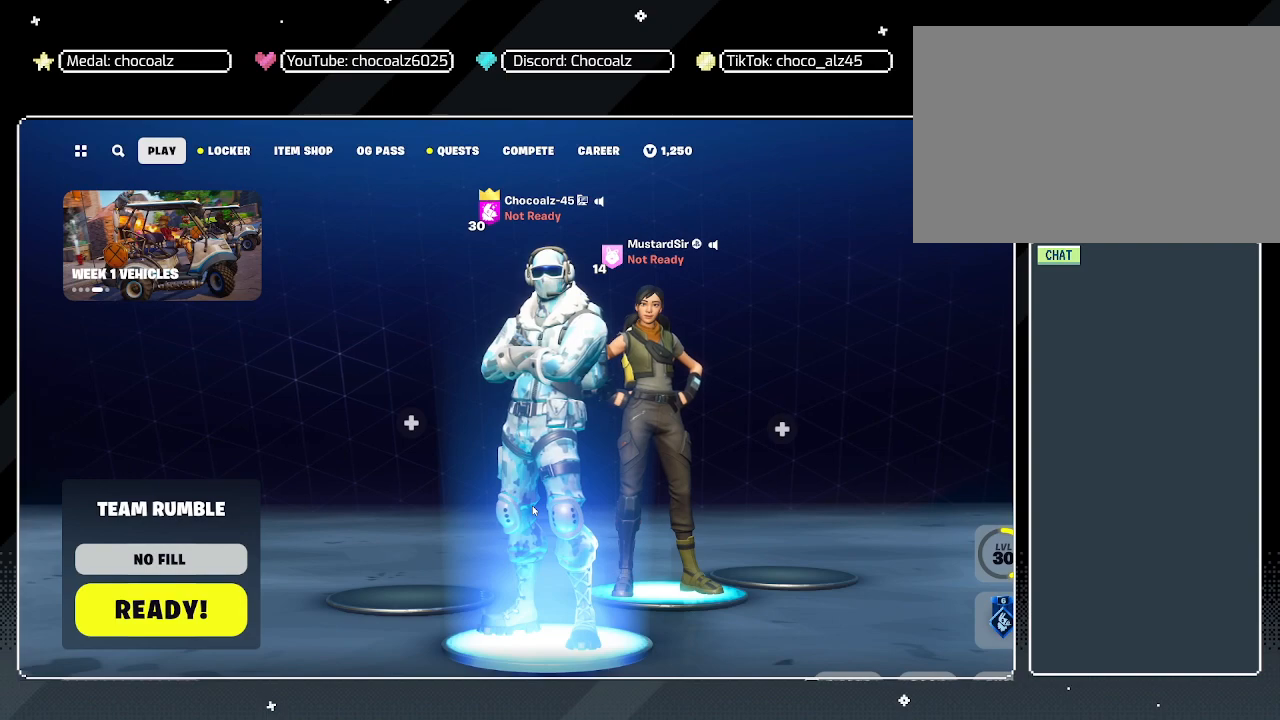
{"keys": [], "mouse": [], "mouse_move": "still", "events": []}
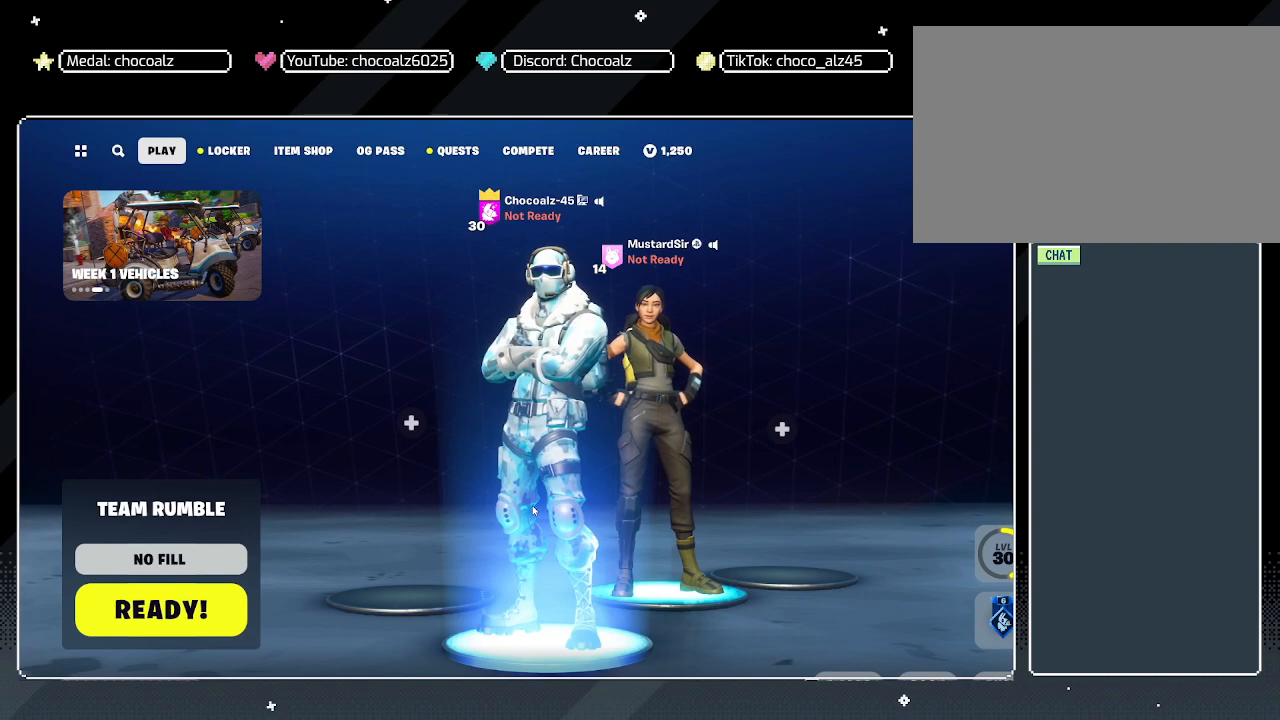
{"keys": [], "mouse": [], "mouse_move": "right", "events": []}
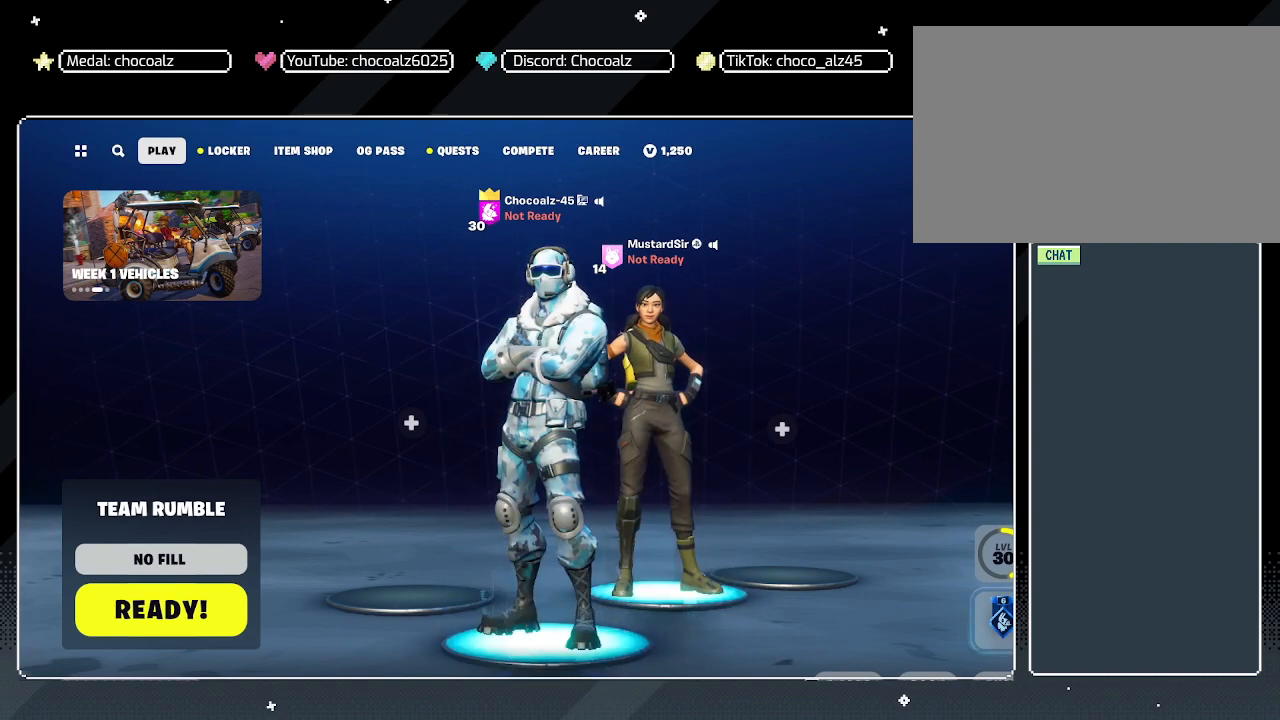
{"keys": [], "mouse": [], "mouse_move": "down-left", "events": []}
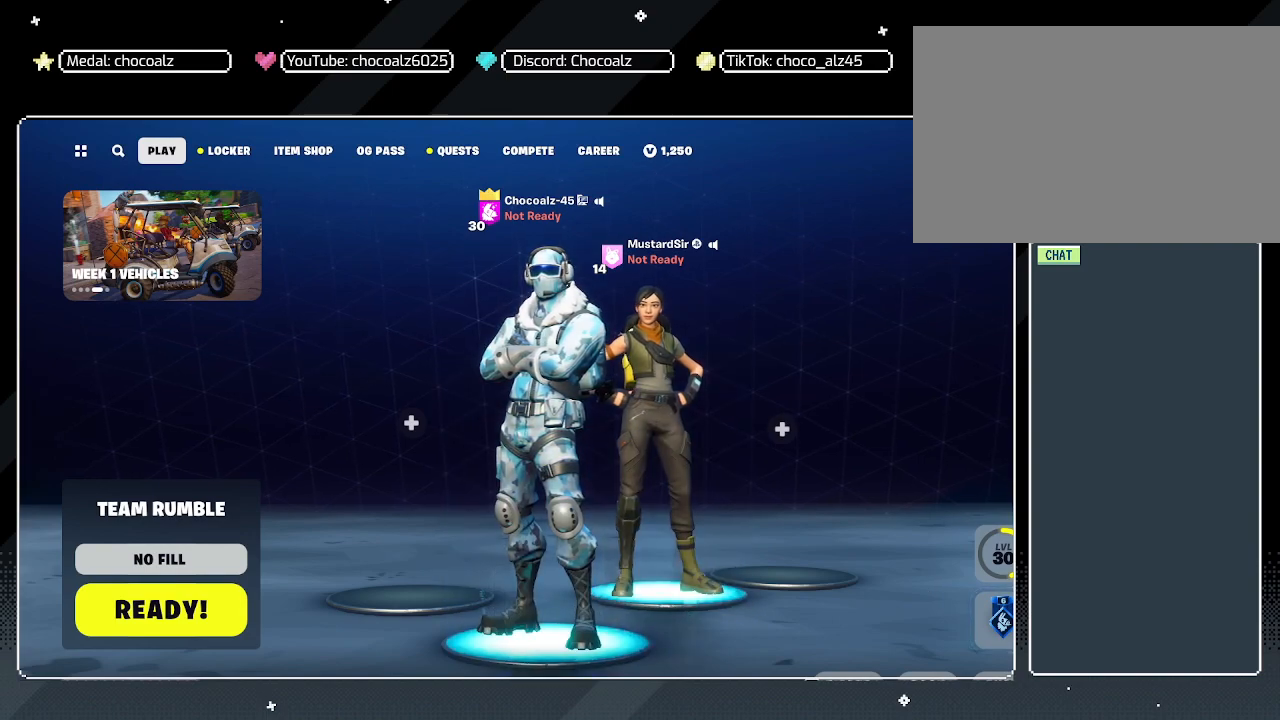
{"keys": [], "mouse": [], "mouse_move": "still", "events": []}